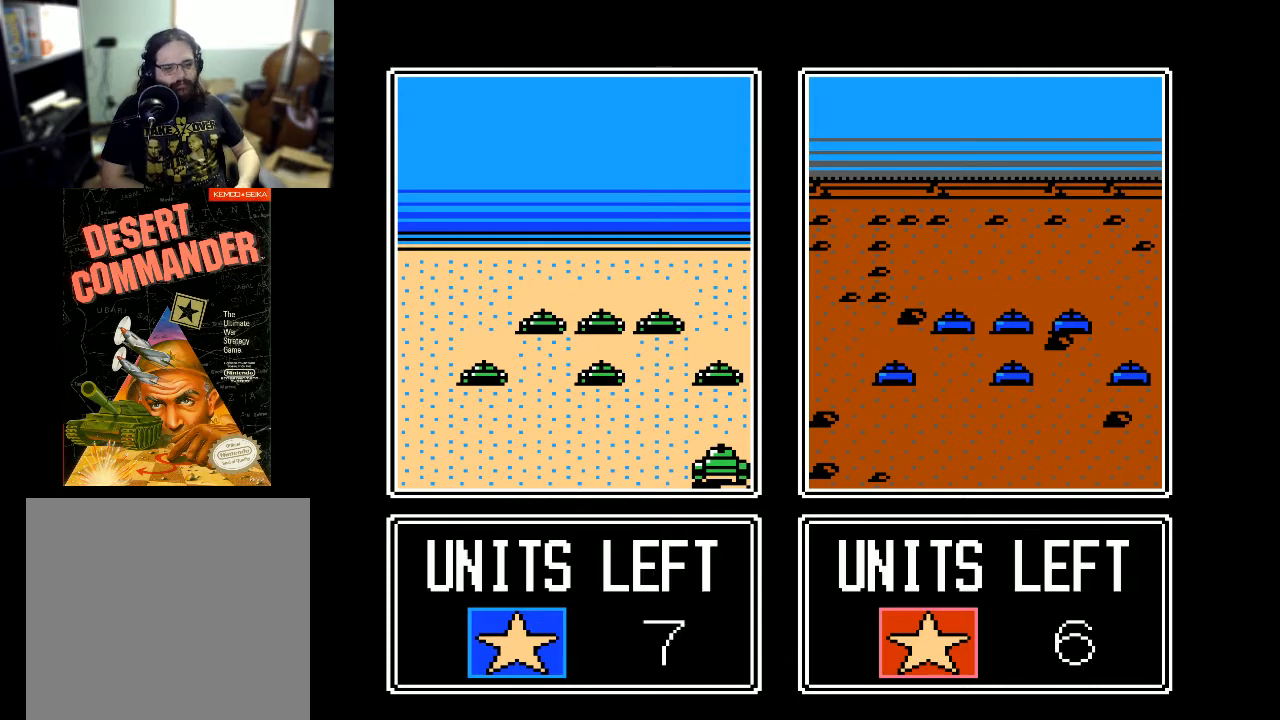
Gameplay with a controller (Xbox layout); each line is a JSON object with the inputs held at the frame after it. "events" lists button and stick changes between this image and that frame as [ms after this image, input, new state], when the widget could be followed in between. Not read: left_stick right_stick.
{"buttons": [], "events": [[67, "A", "down"], [167, "A", "up"]]}
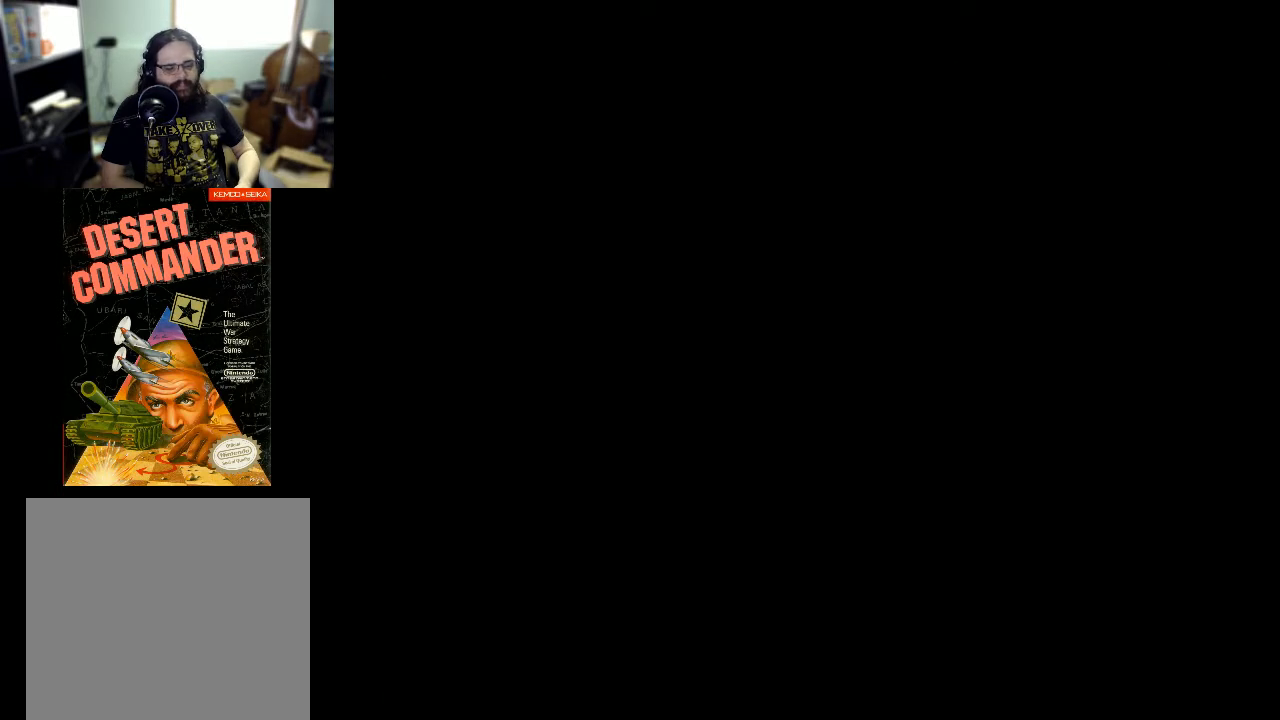
{"buttons": [], "events": []}
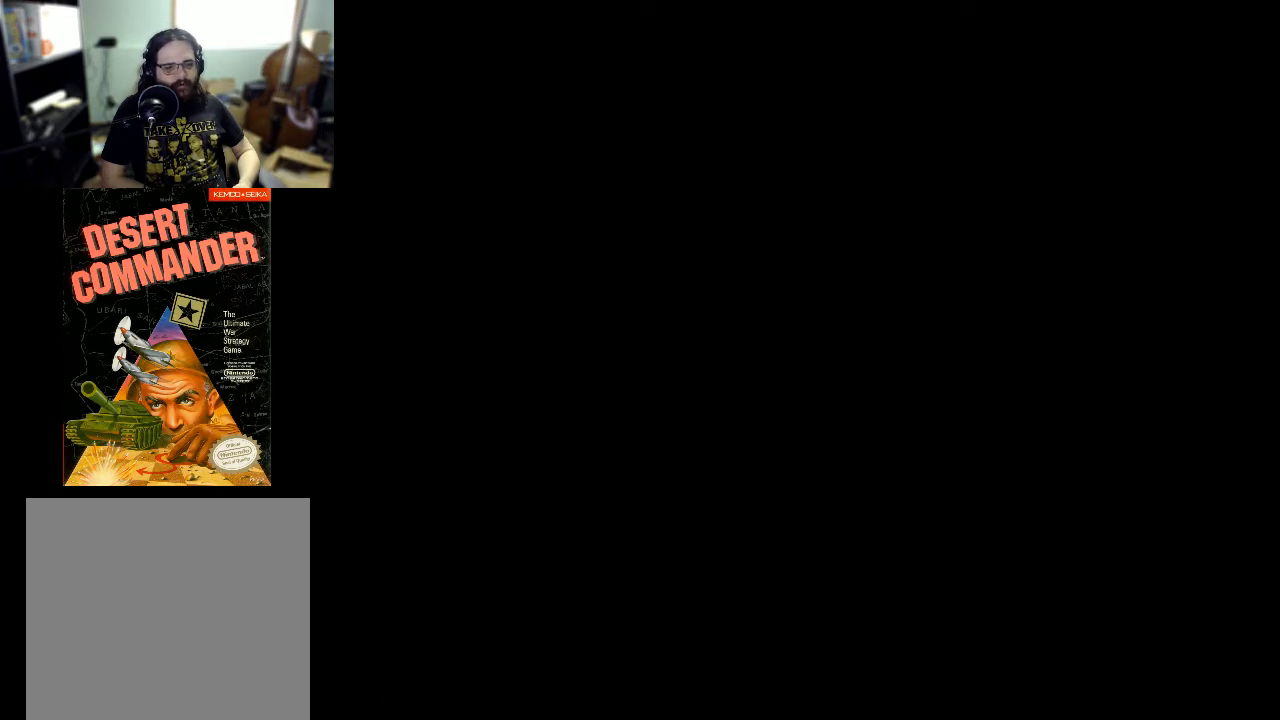
{"buttons": [], "events": []}
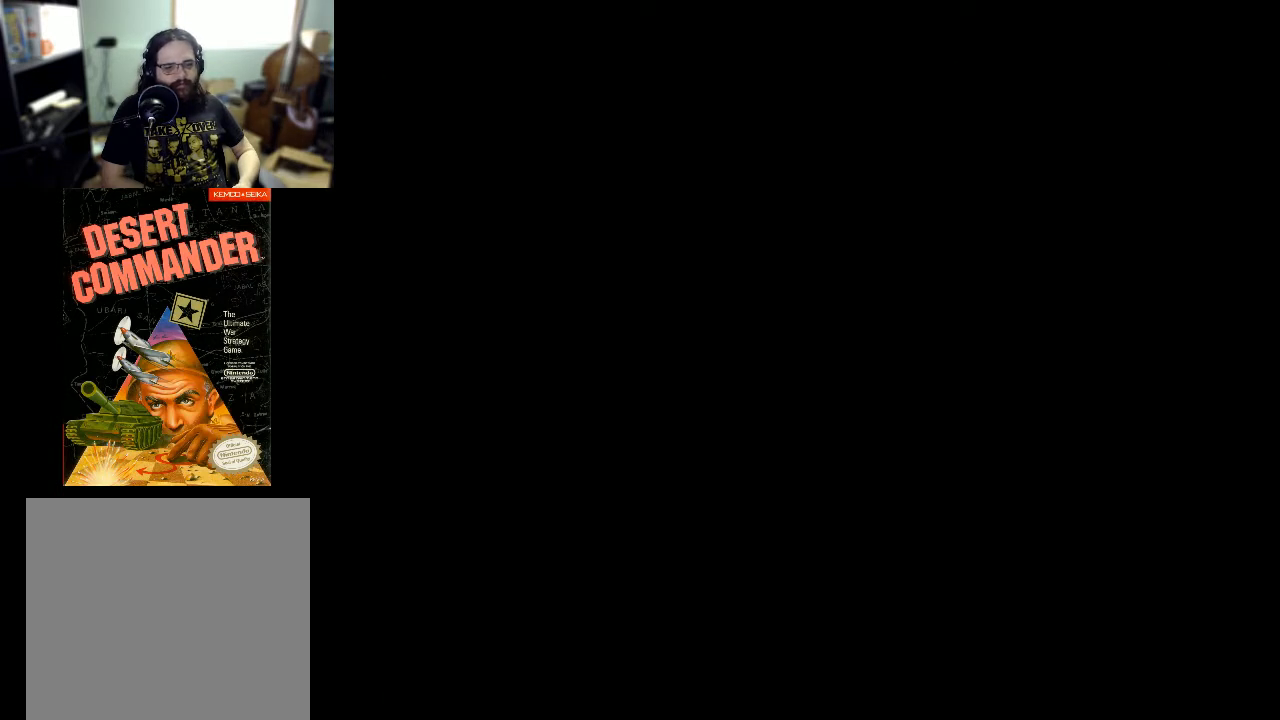
{"buttons": [], "events": []}
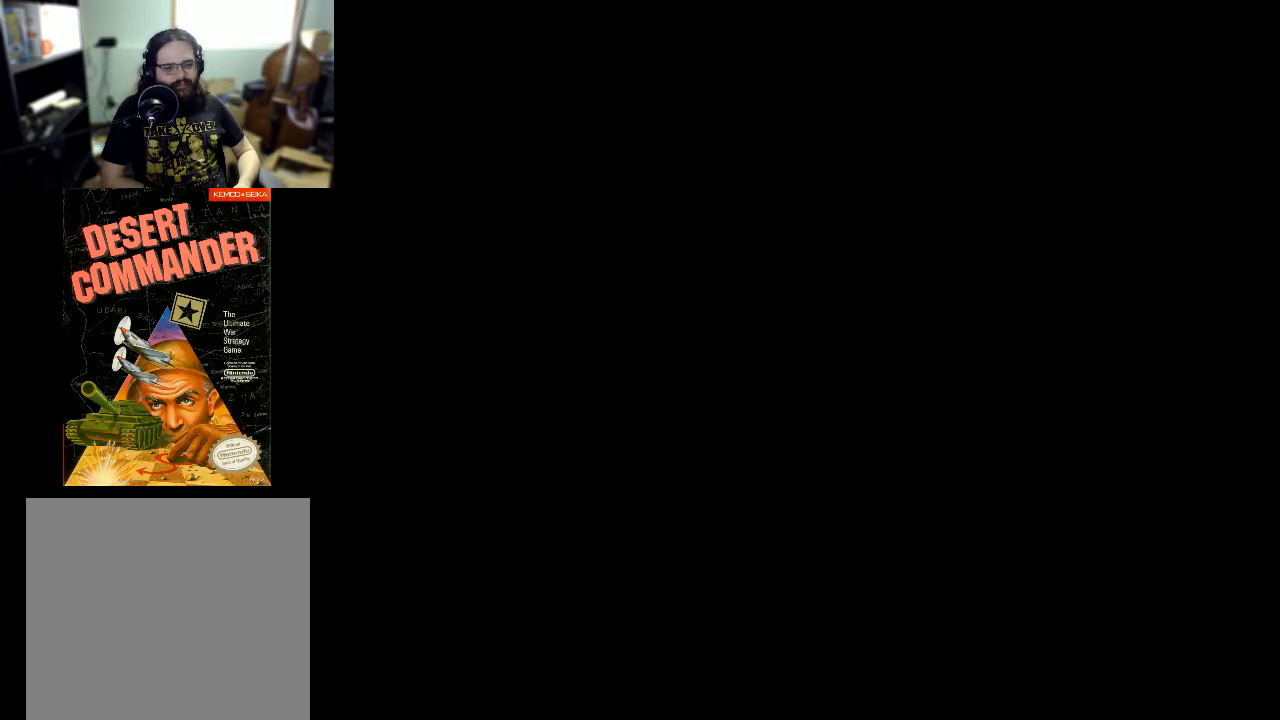
{"buttons": [], "events": []}
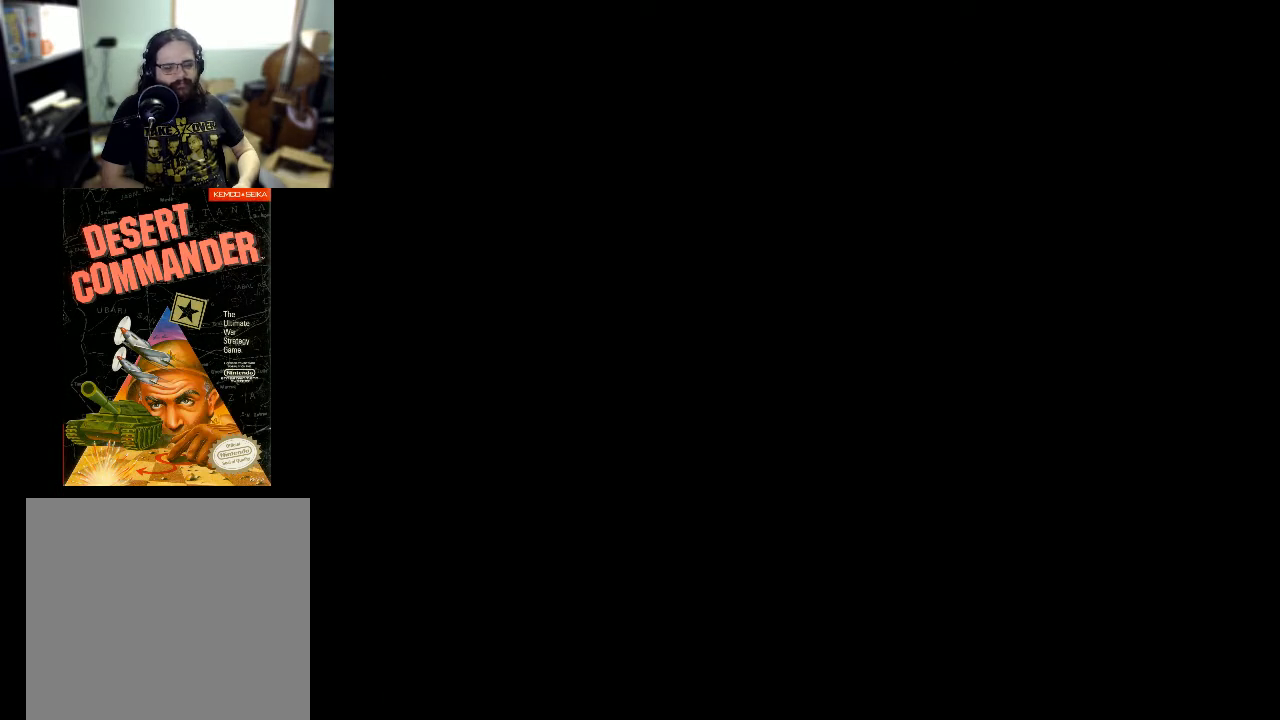
{"buttons": [], "events": []}
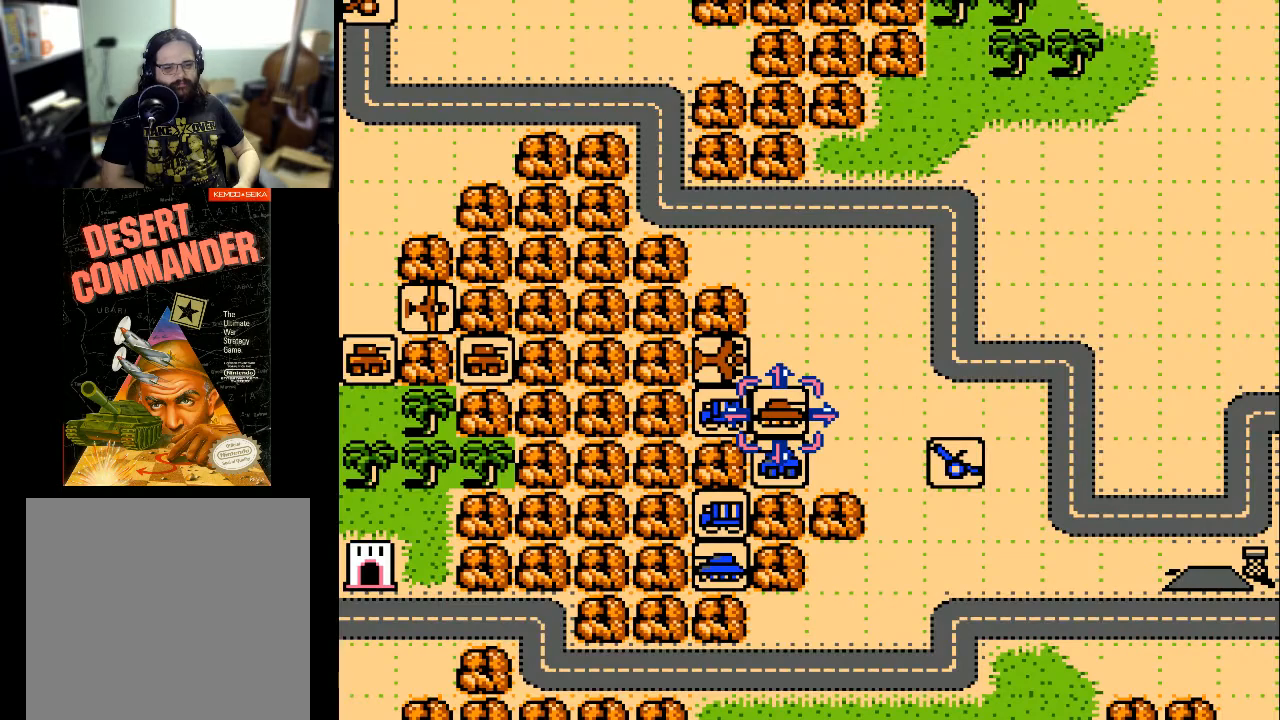
{"buttons": ["DPAD_LEFT"], "events": [[100, "DPAD_LEFT", "down"]]}
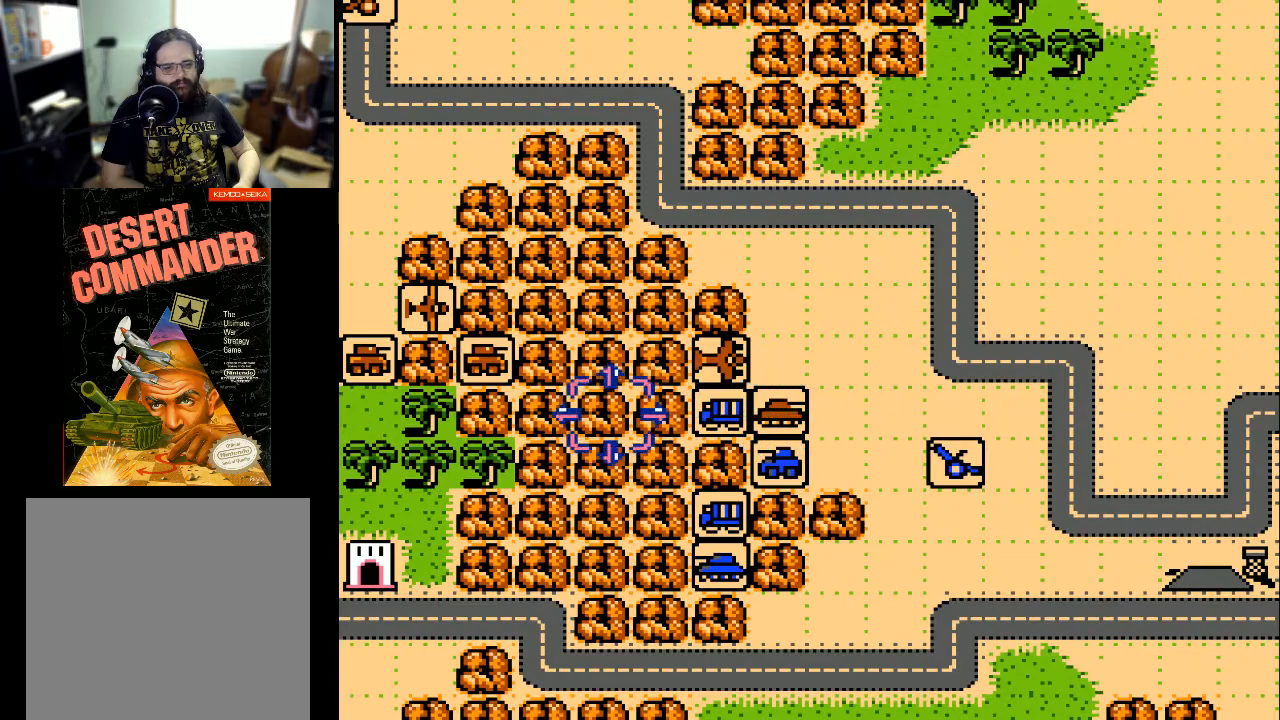
{"buttons": ["DPAD_LEFT"], "events": []}
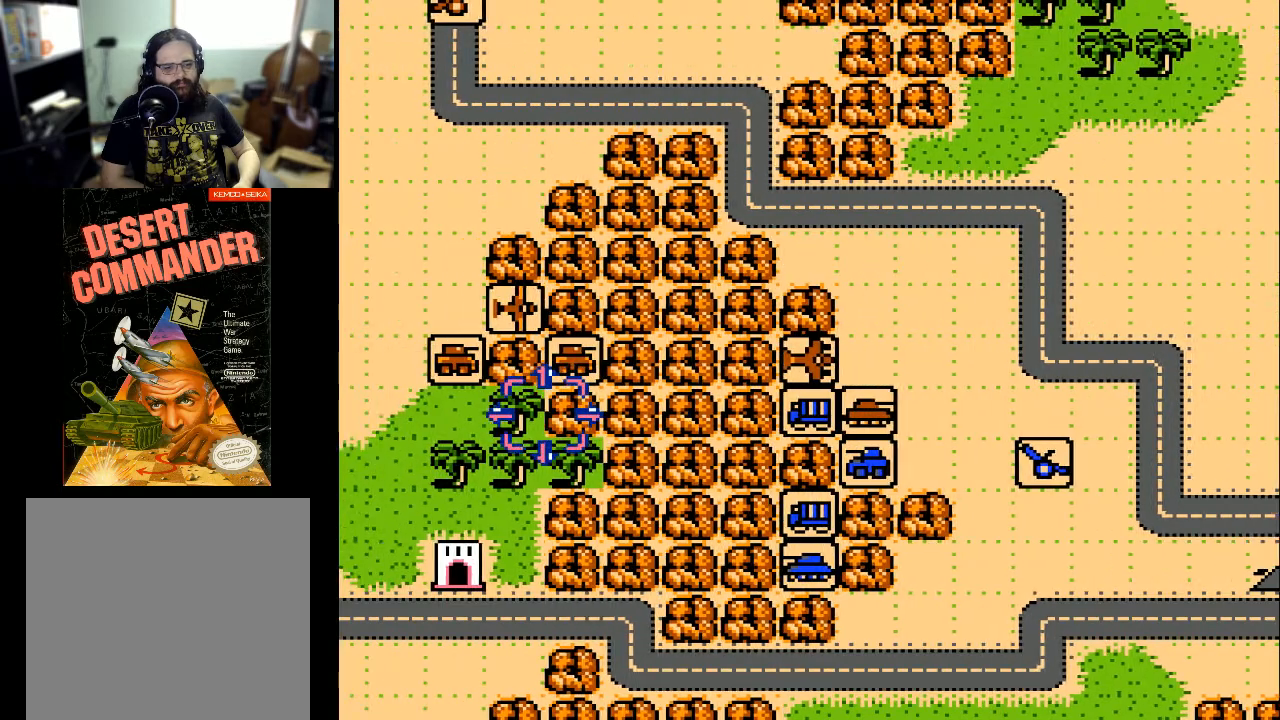
{"buttons": [], "events": [[467, "DPAD_LEFT", "up"]]}
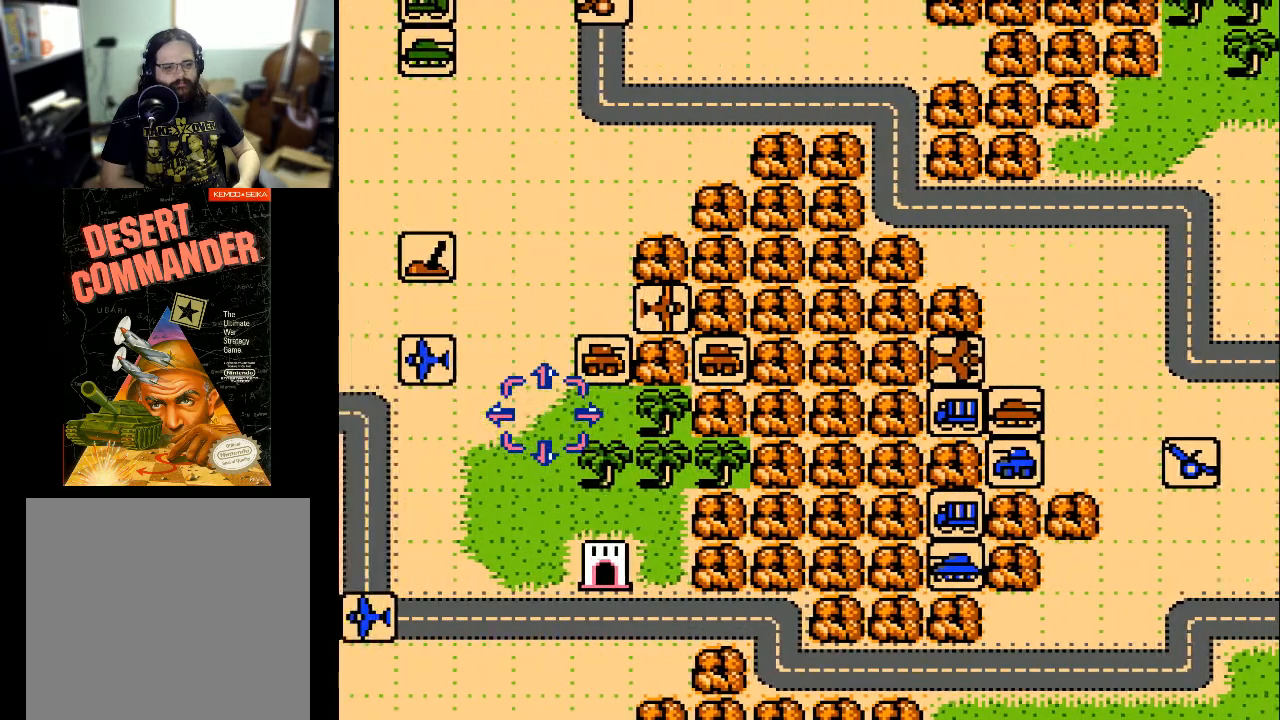
{"buttons": [], "events": [[67, "DPAD_UP", "down"], [500, "DPAD_UP", "up"]]}
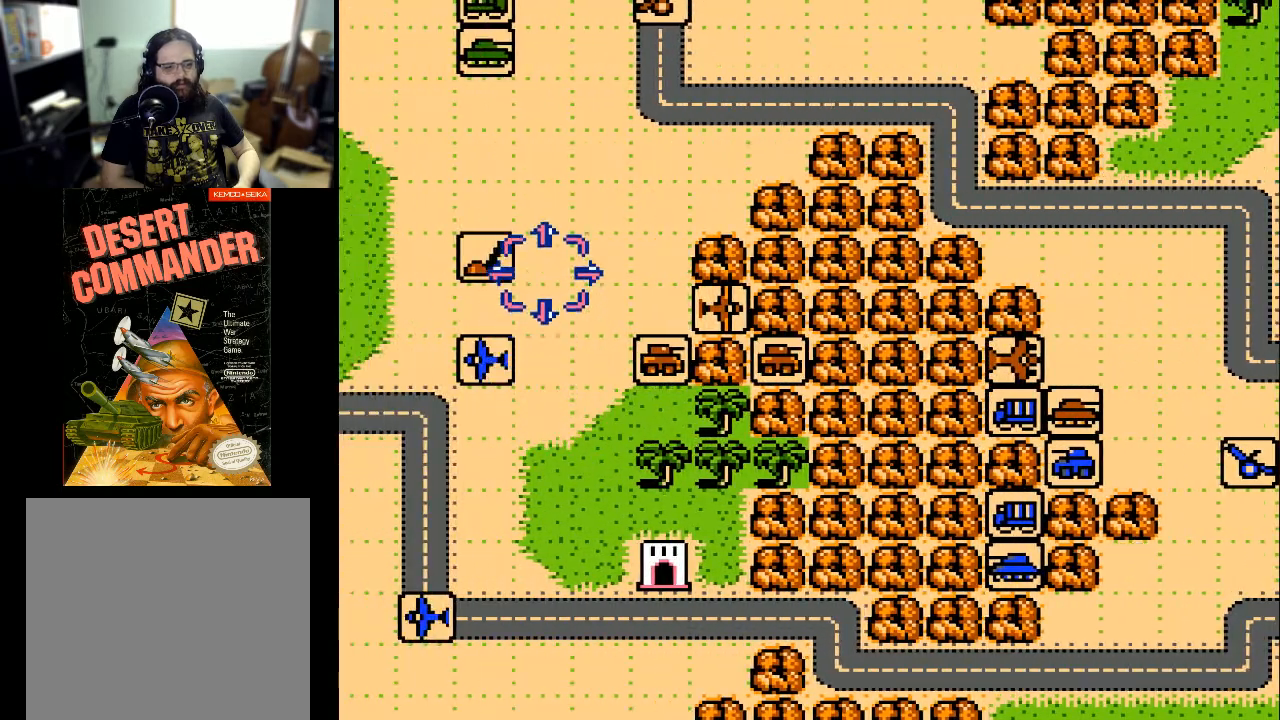
{"buttons": ["DPAD_UP"], "events": [[200, "DPAD_UP", "down"]]}
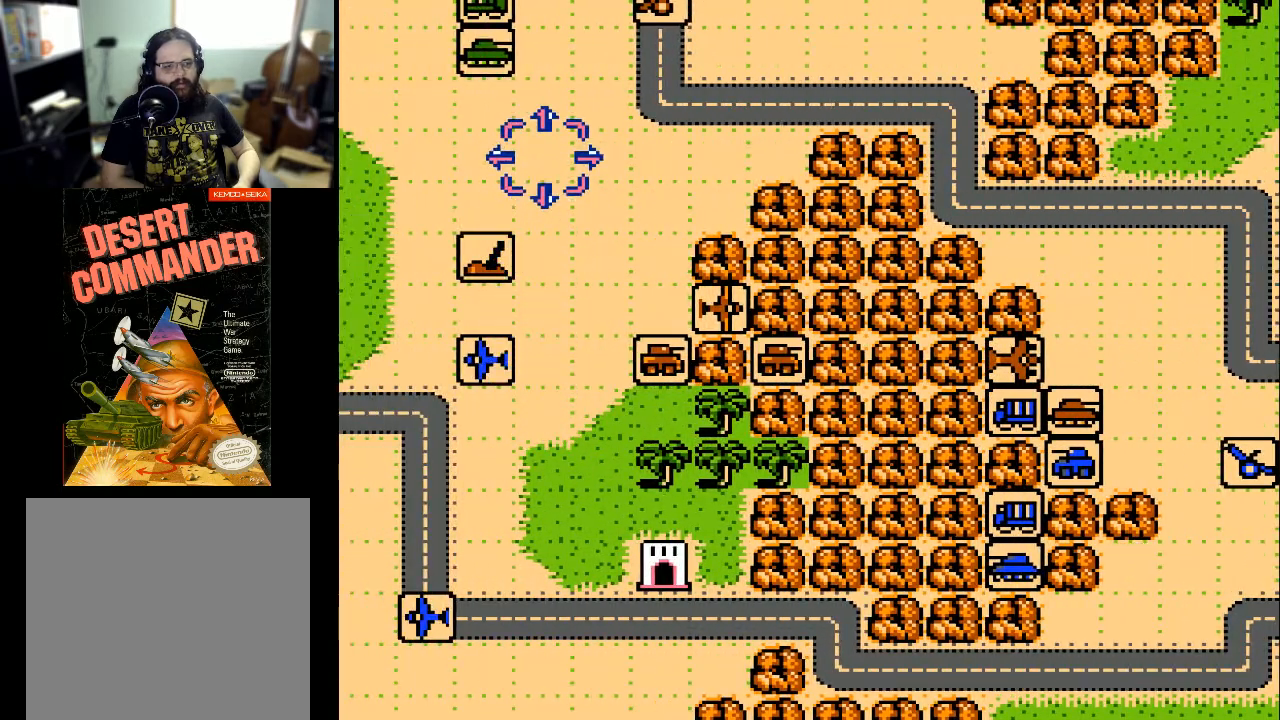
{"buttons": [], "events": [[400, "DPAD_UP", "up"]]}
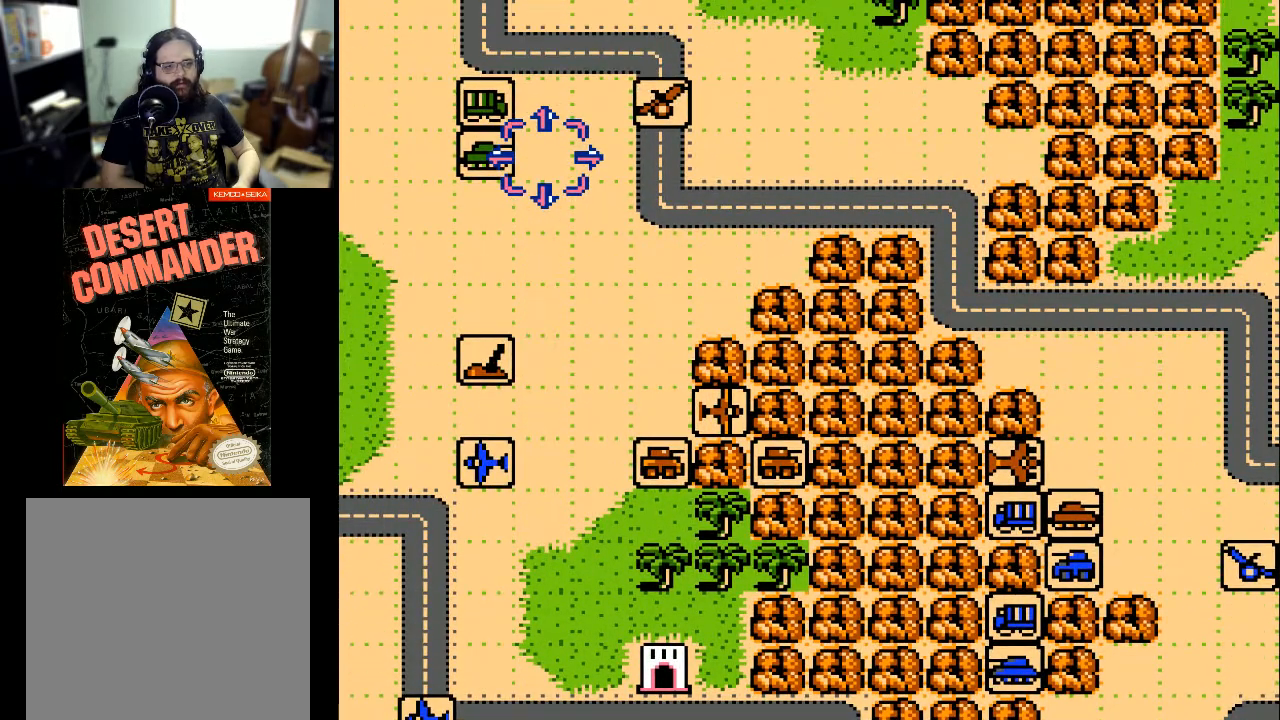
{"buttons": [], "events": [[300, "DPAD_LEFT", "down"], [400, "DPAD_LEFT", "up"]]}
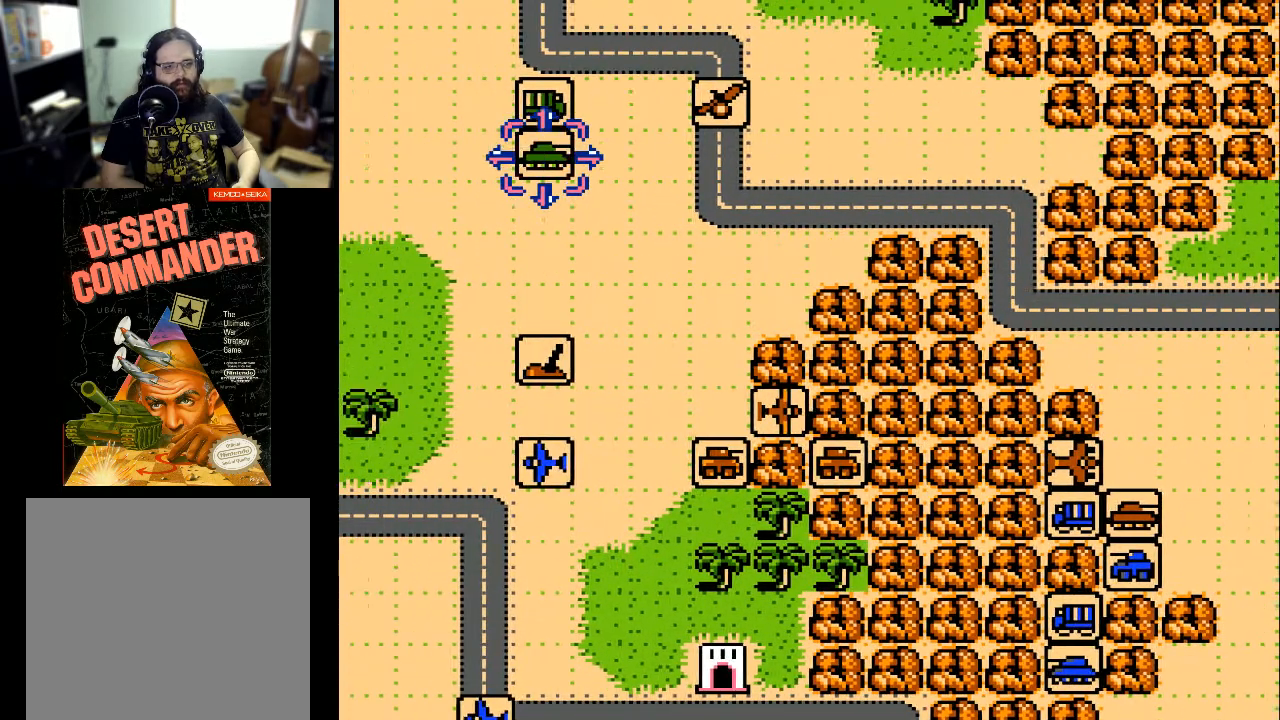
{"buttons": [], "events": [[133, "A", "down"], [233, "A", "up"]]}
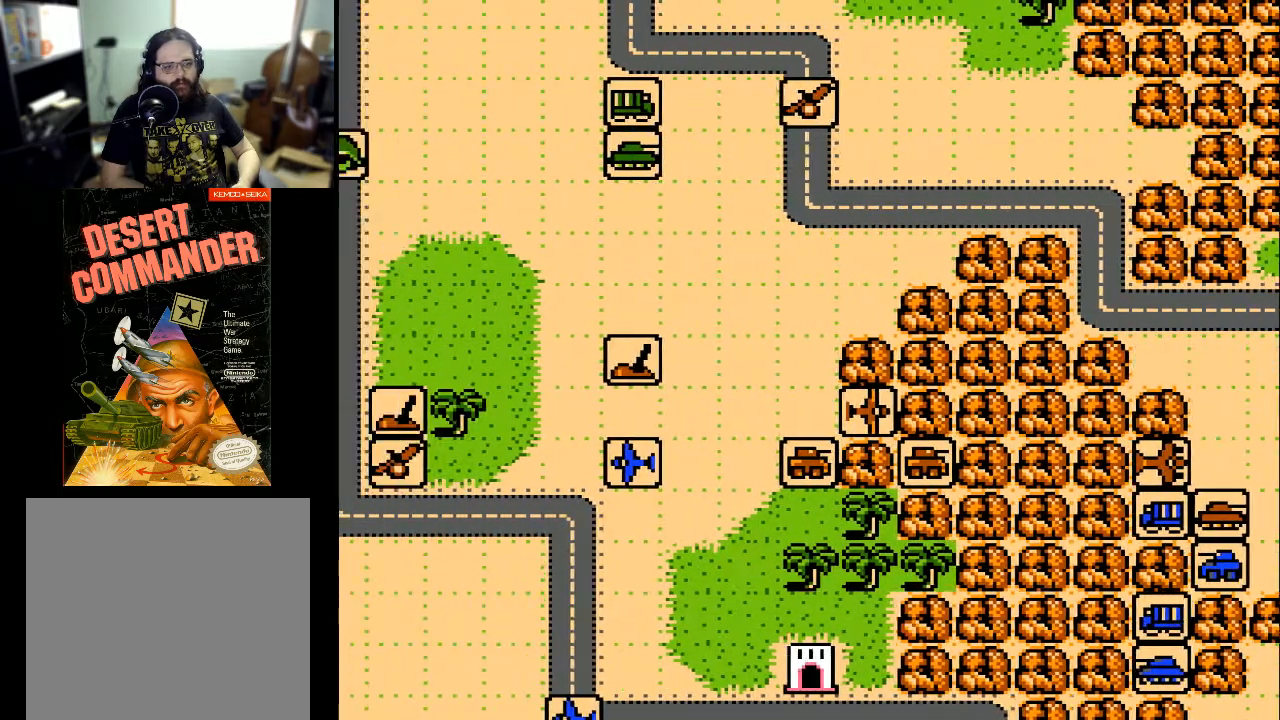
{"buttons": [], "events": []}
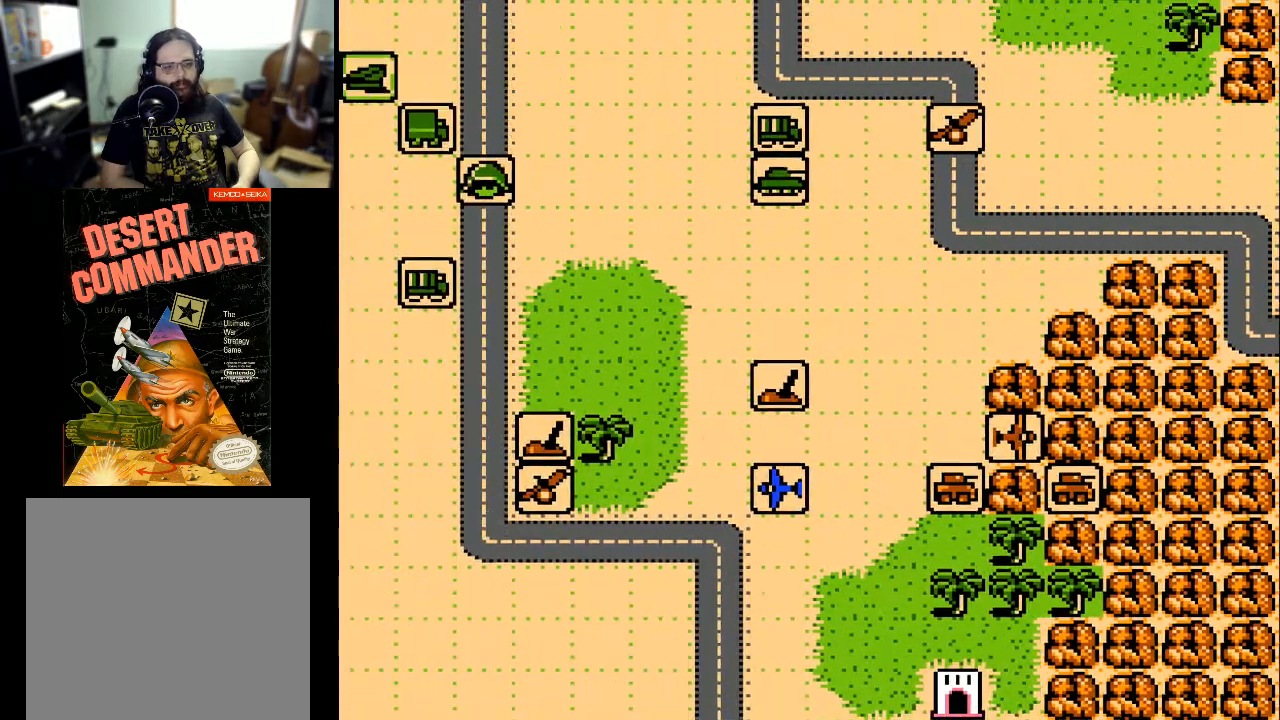
{"buttons": [], "events": []}
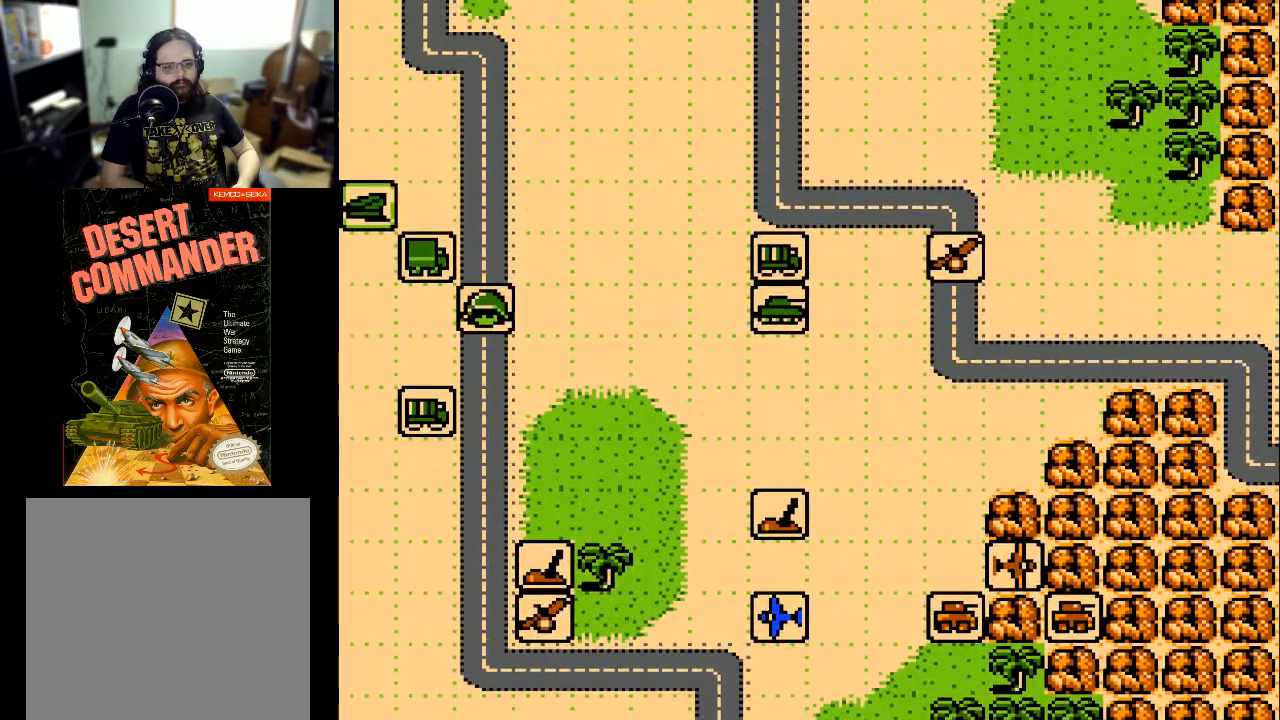
{"buttons": [], "events": []}
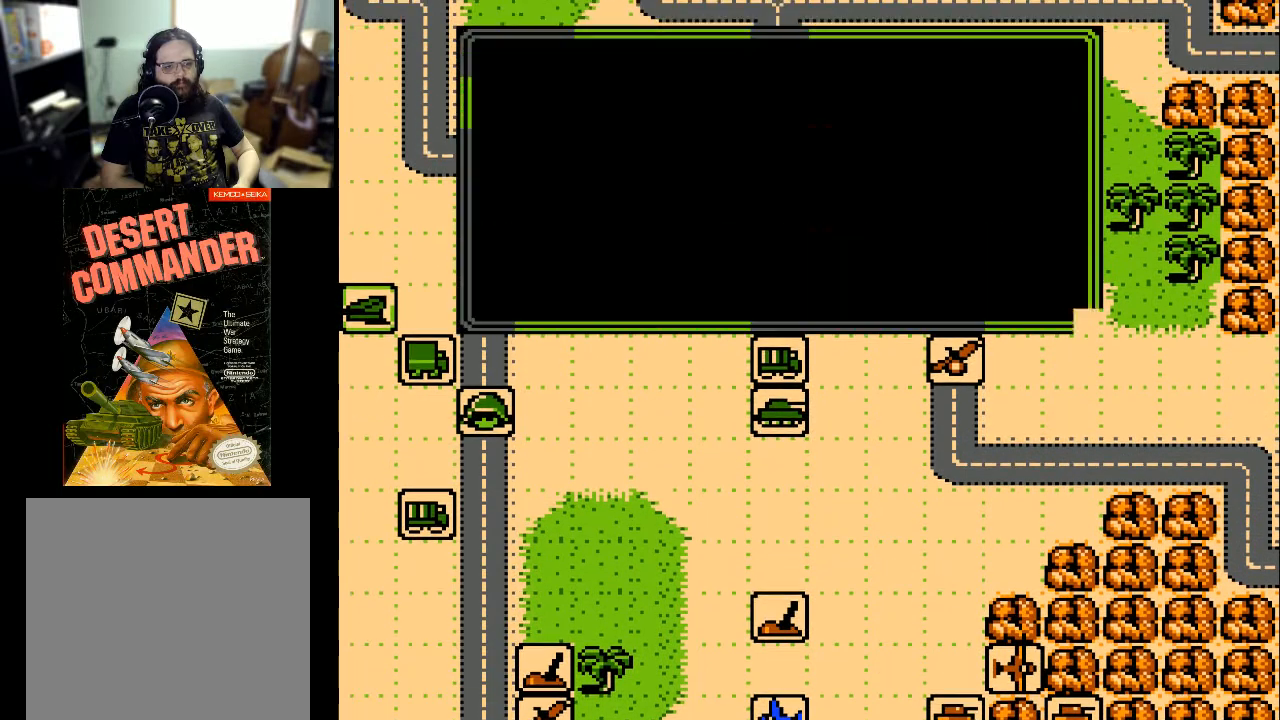
{"buttons": [], "events": []}
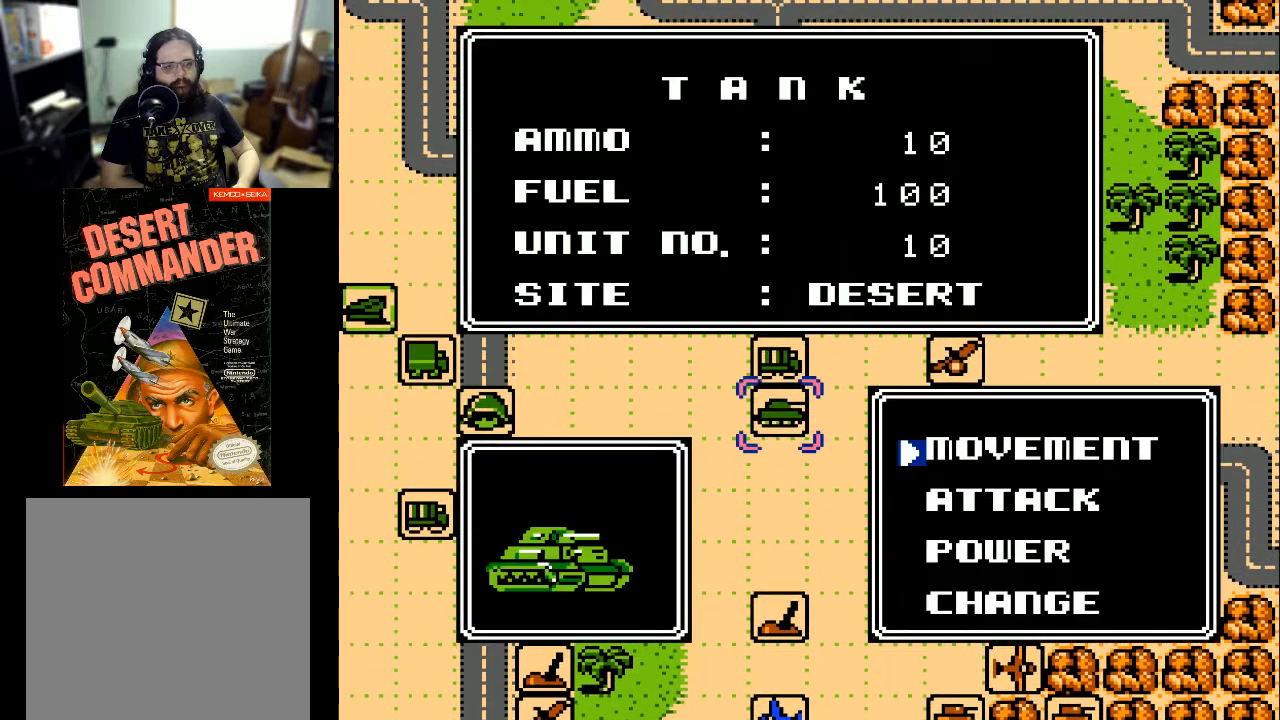
{"buttons": [], "events": [[267, "A", "down"], [400, "A", "up"]]}
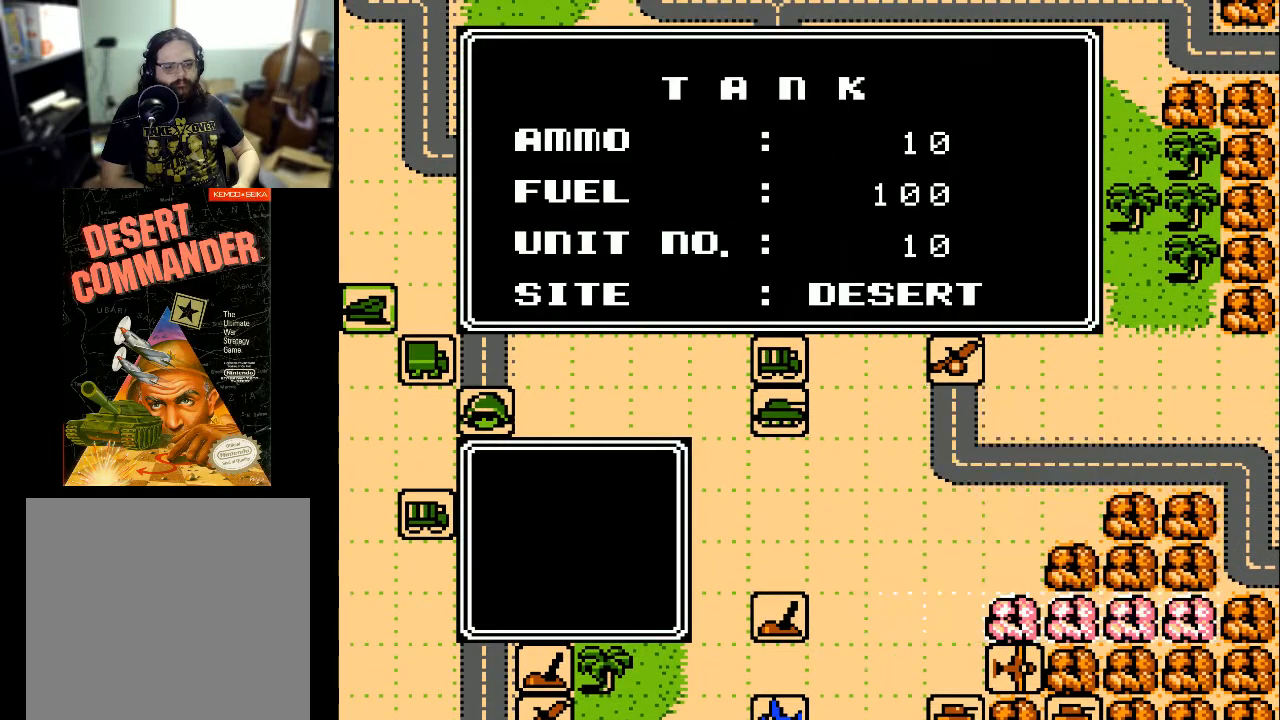
{"buttons": ["DPAD_RIGHT"], "events": [[300, "DPAD_RIGHT", "down"]]}
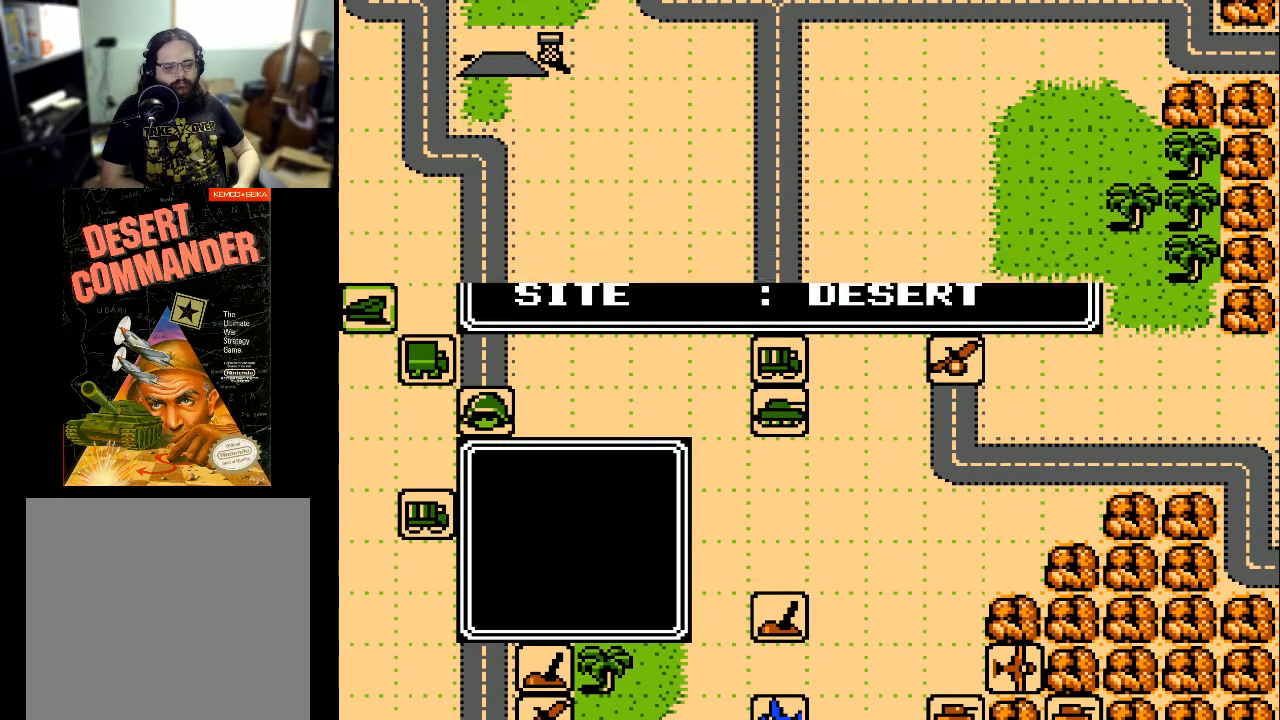
{"buttons": ["DPAD_RIGHT"], "events": []}
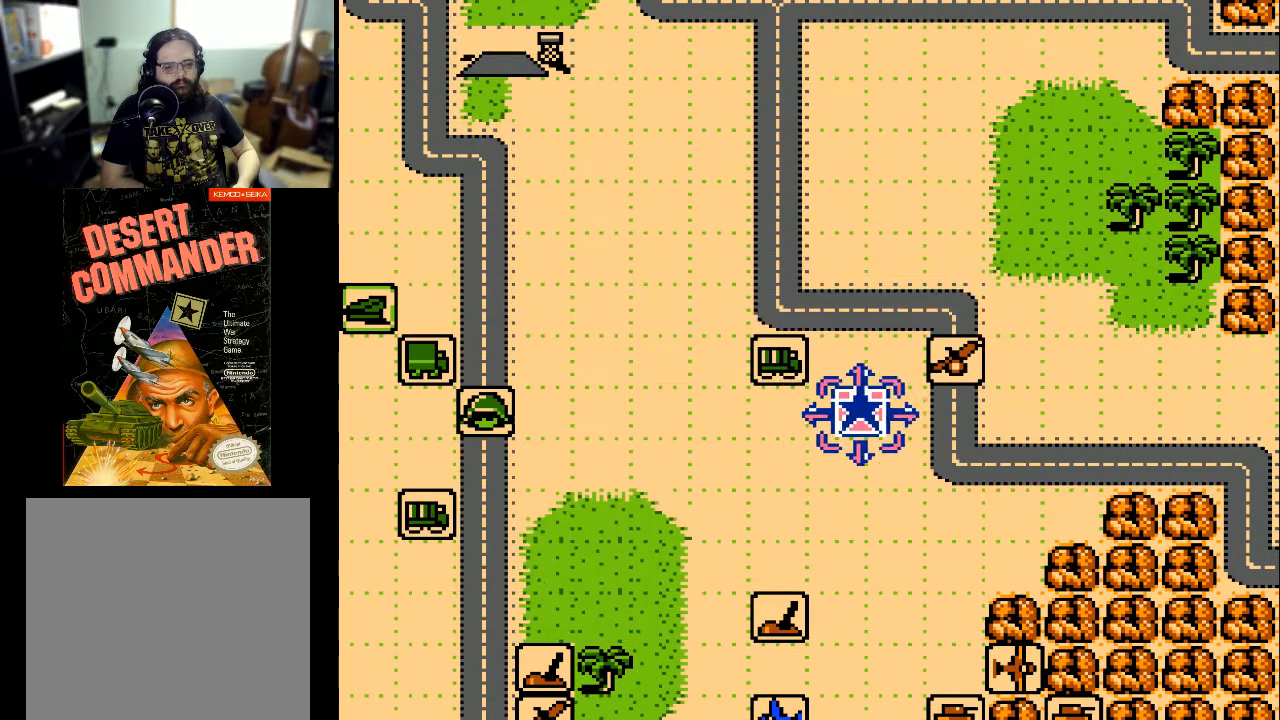
{"buttons": [], "events": [[167, "DPAD_RIGHT", "up"], [400, "DPAD_DOWN", "down"], [467, "DPAD_DOWN", "up"]]}
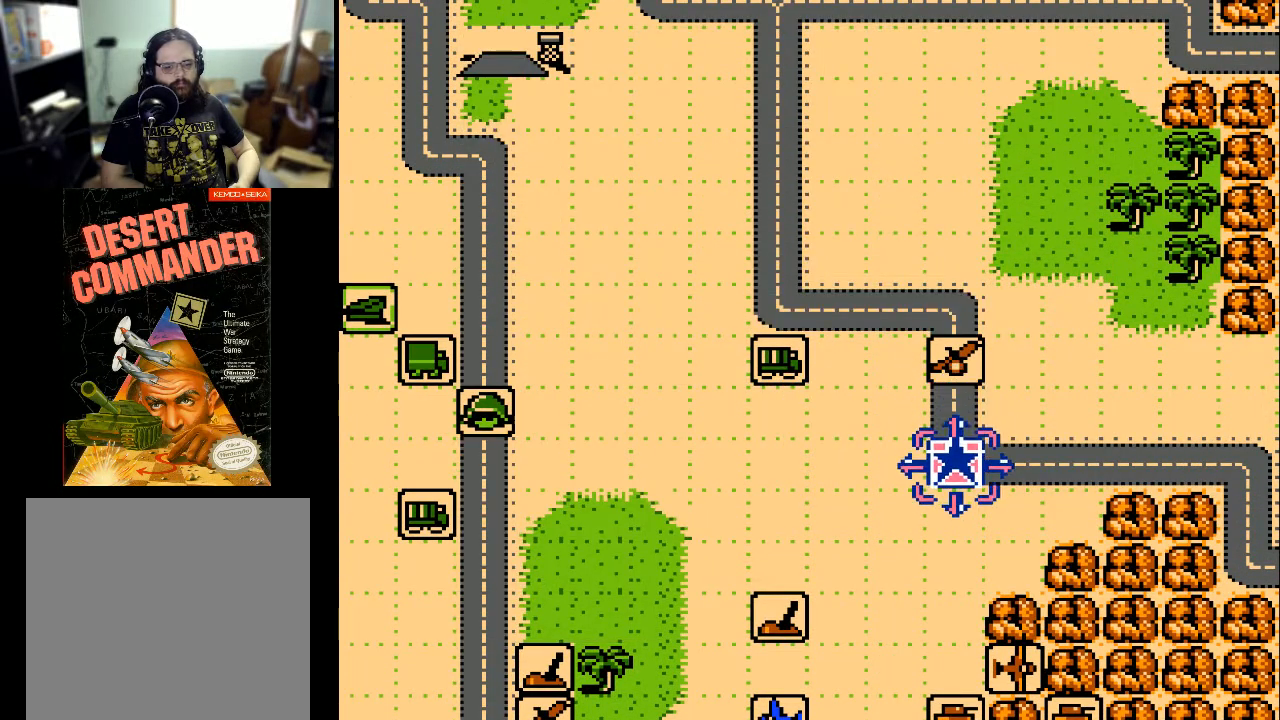
{"buttons": ["DPAD_RIGHT"], "events": [[67, "DPAD_RIGHT", "down"]]}
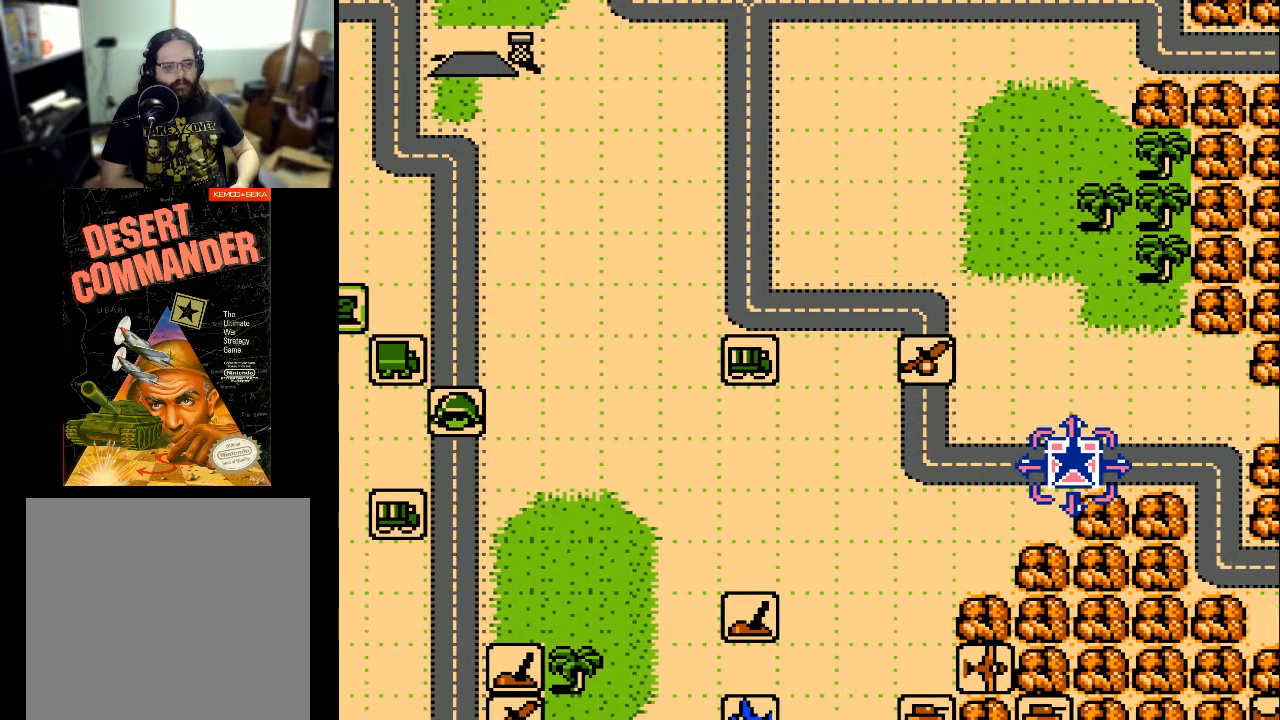
{"buttons": [], "events": [[333, "DPAD_RIGHT", "up"]]}
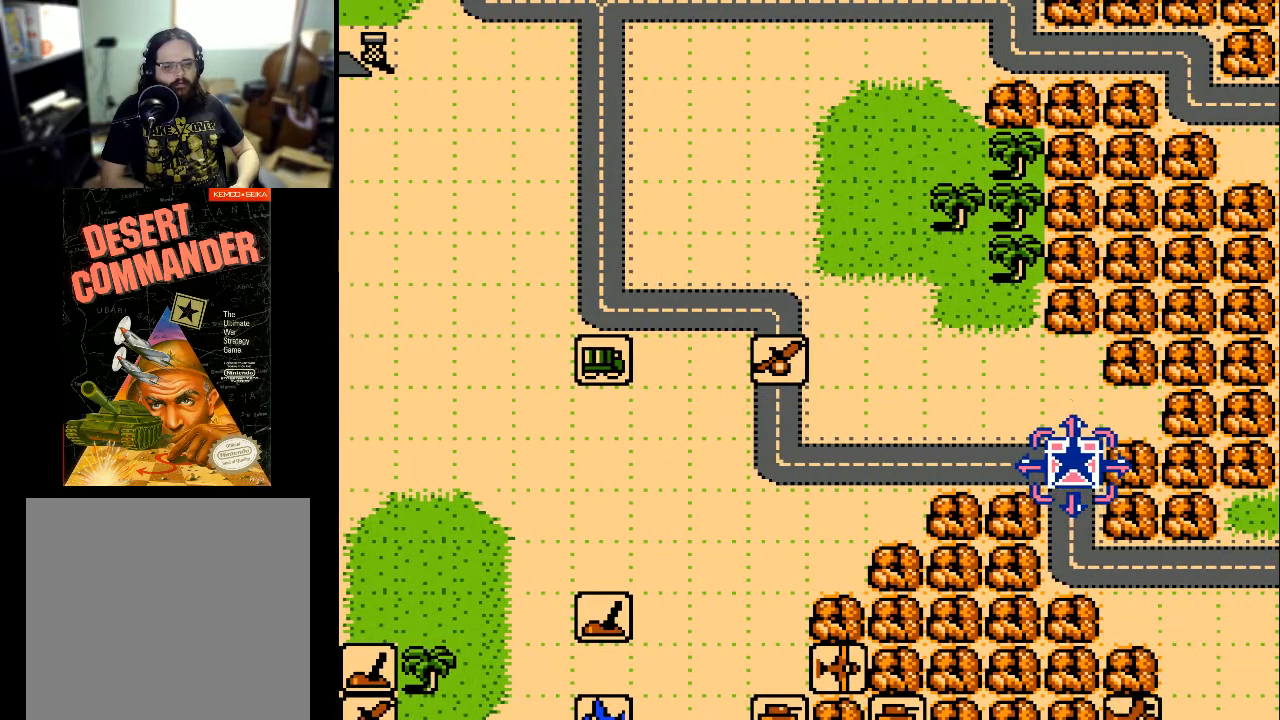
{"buttons": [], "events": [[167, "DPAD_DOWN", "down"], [367, "DPAD_DOWN", "up"]]}
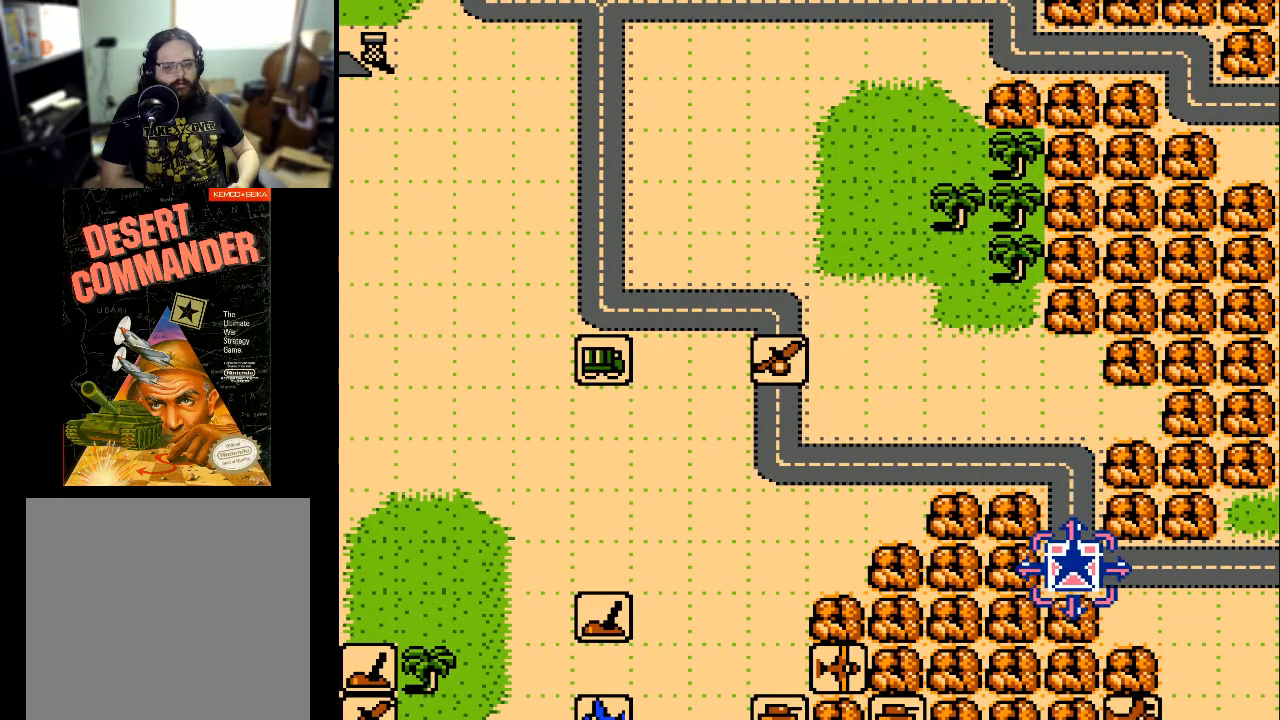
{"buttons": [], "events": [[67, "DPAD_RIGHT", "down"], [267, "DPAD_RIGHT", "up"]]}
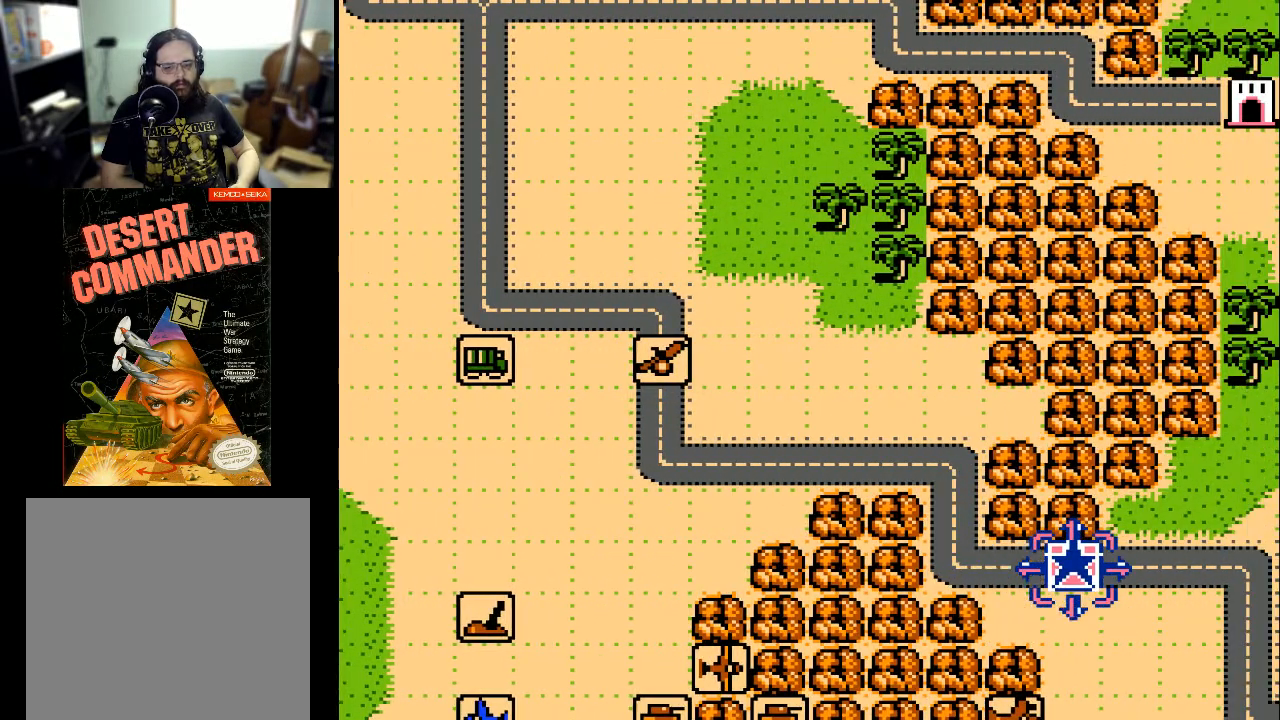
{"buttons": [], "events": [[300, "DPAD_RIGHT", "down"], [400, "DPAD_RIGHT", "up"]]}
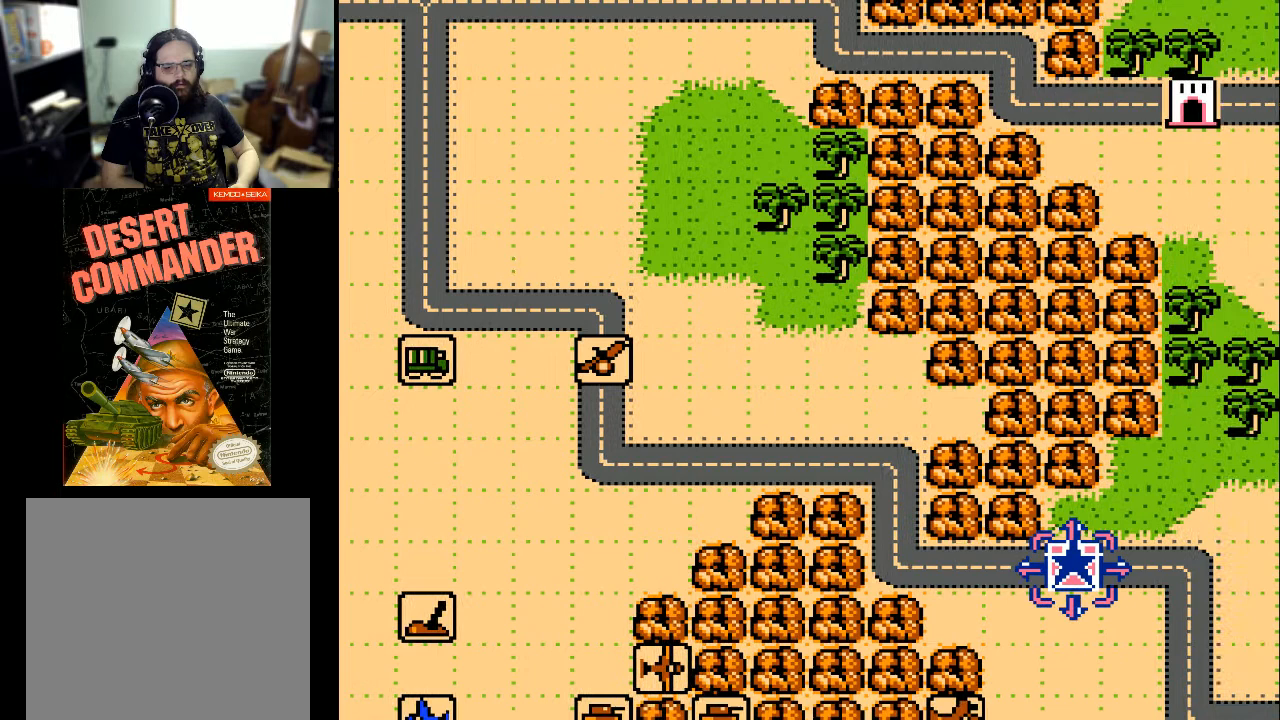
{"buttons": [], "events": [[100, "DPAD_DOWN", "down"], [500, "DPAD_DOWN", "up"]]}
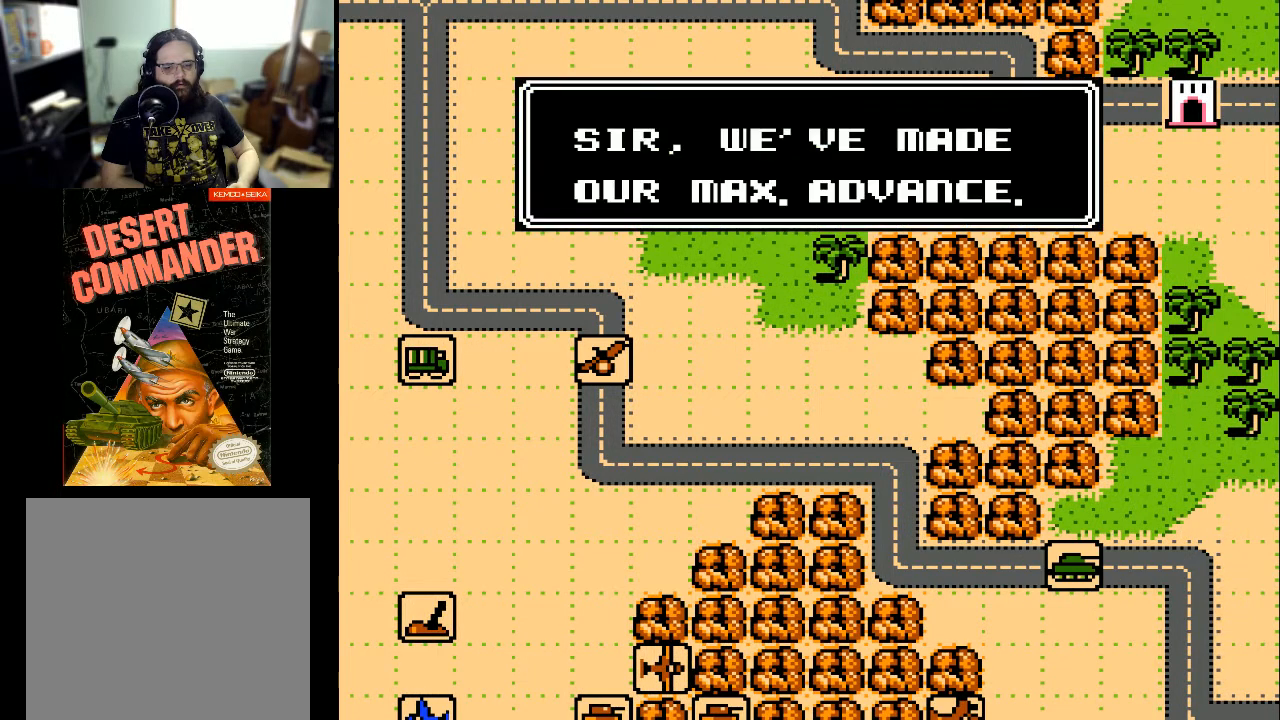
{"buttons": ["DPAD_LEFT"], "events": [[200, "A", "down"], [333, "A", "up"], [500, "DPAD_LEFT", "down"]]}
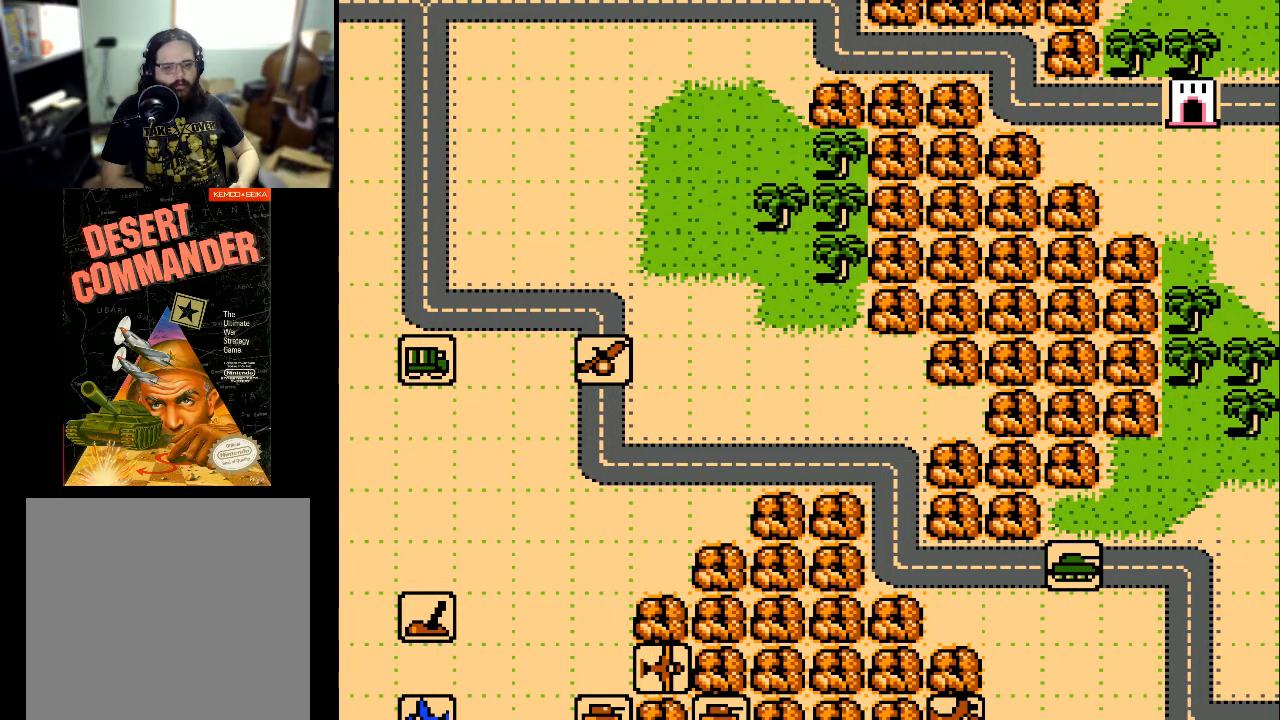
{"buttons": ["DPAD_LEFT"], "events": []}
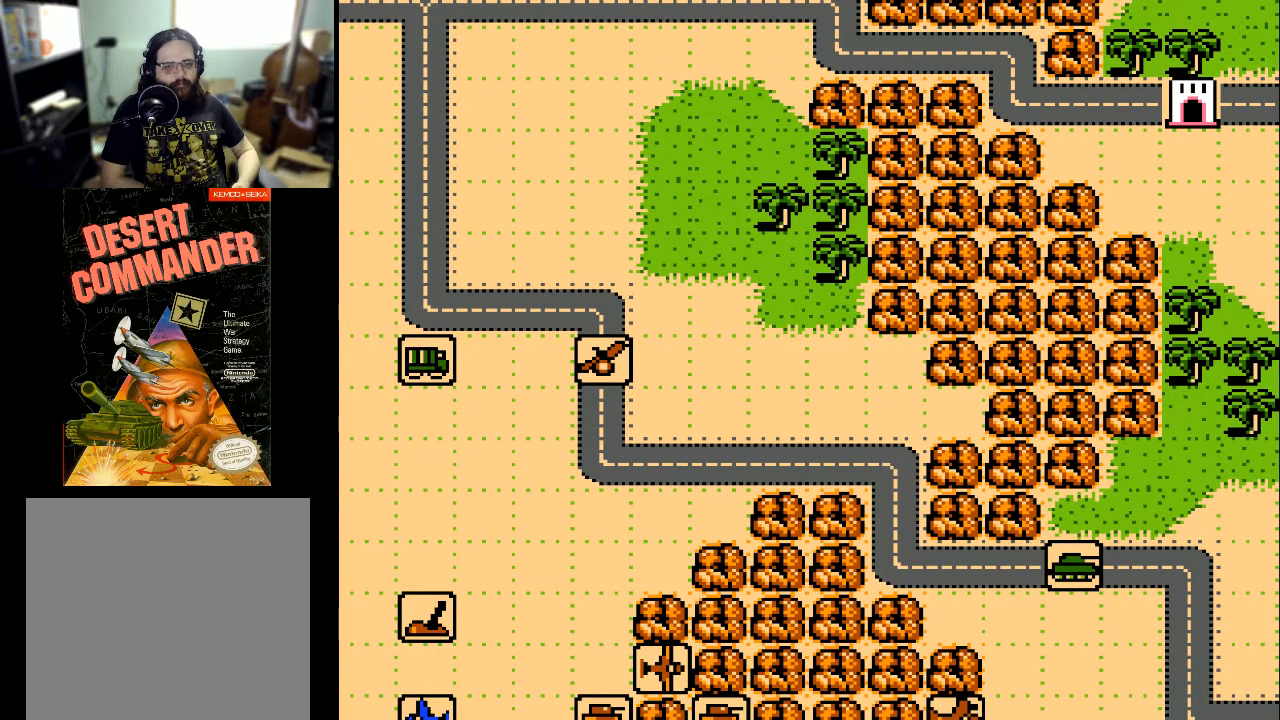
{"buttons": [], "events": [[500, "DPAD_LEFT", "up"]]}